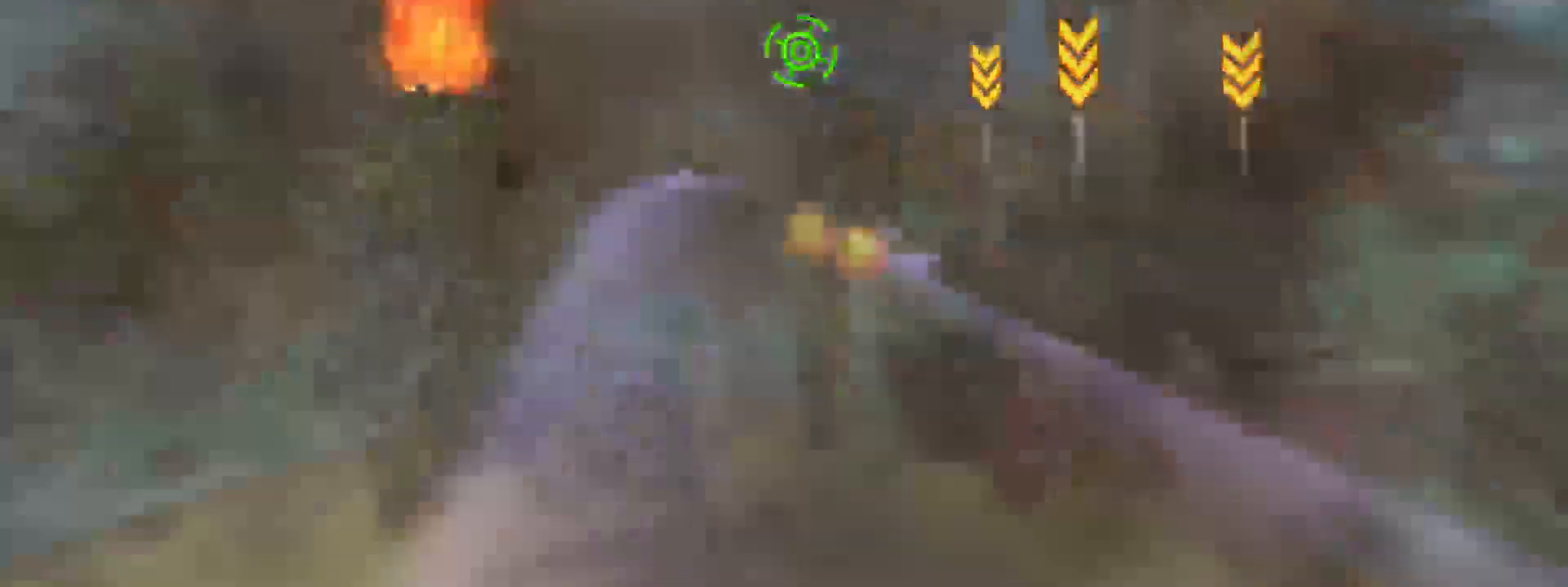
Gameplay with a controller (Xbox layout); each line is a JSON object with the inputs held at the frame after it. "events" lists button and stick changes between this image and that frame as [ms after this image, input, new state], when the widget could be followed in between. Not read: L3 R3.
{"buttons": ["R2"], "left_stick": "right", "right_stick": "center", "events": [[167, "left_stick", "down-left"], [183, "right_stick", "center"], [433, "left_stick", "up"], [500, "left_stick", "right"]]}
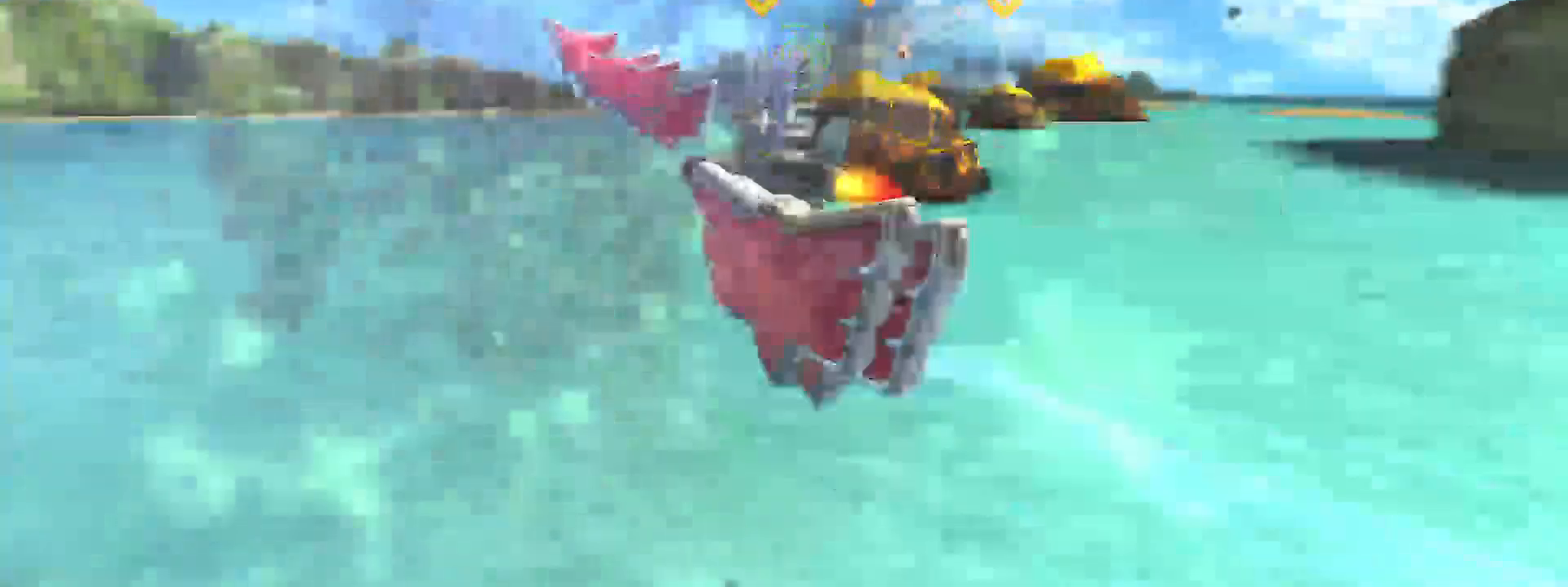
{"buttons": ["A", "R2"], "left_stick": "right", "right_stick": "center", "events": [[283, "A", "down"]]}
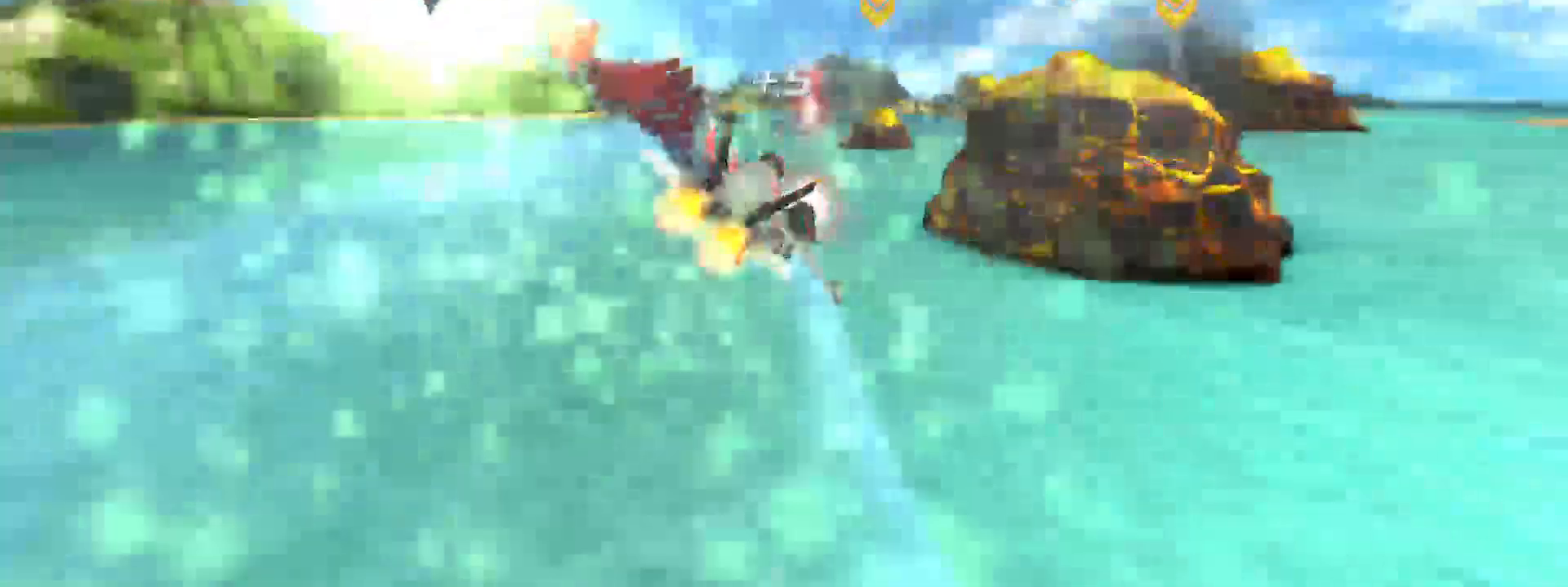
{"buttons": ["A", "R2"], "left_stick": "left", "right_stick": "center", "events": [[333, "left_stick", "left"]]}
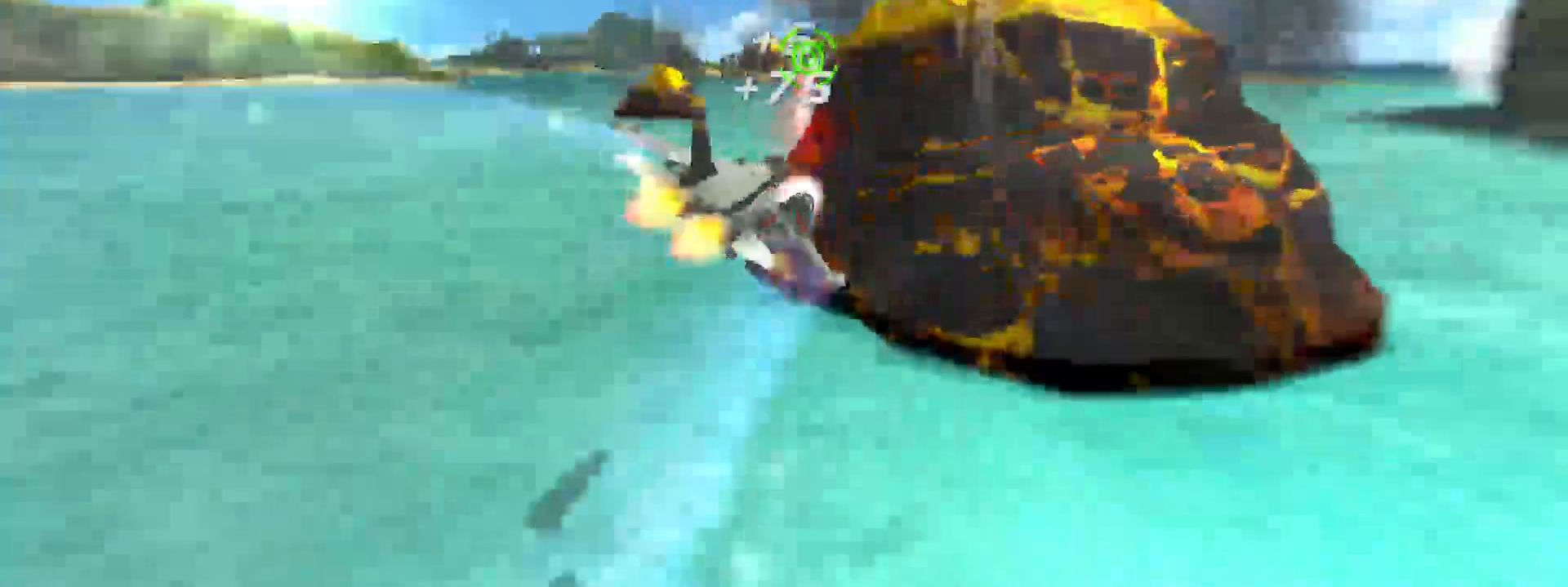
{"buttons": ["R2"], "left_stick": "left", "right_stick": "center", "events": [[67, "A", "up"], [150, "right_stick", "down-left"], [217, "right_stick", "left"], [317, "right_stick", "center"]]}
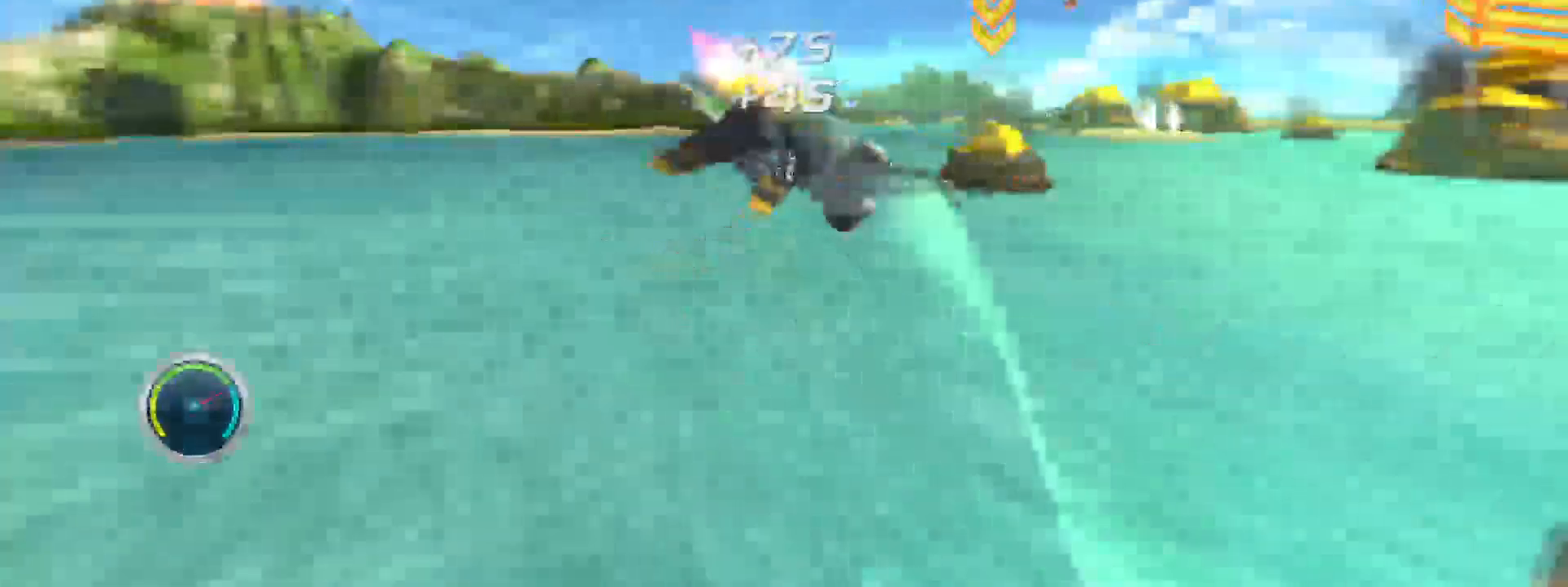
{"buttons": ["R2"], "left_stick": "left", "right_stick": "center", "events": []}
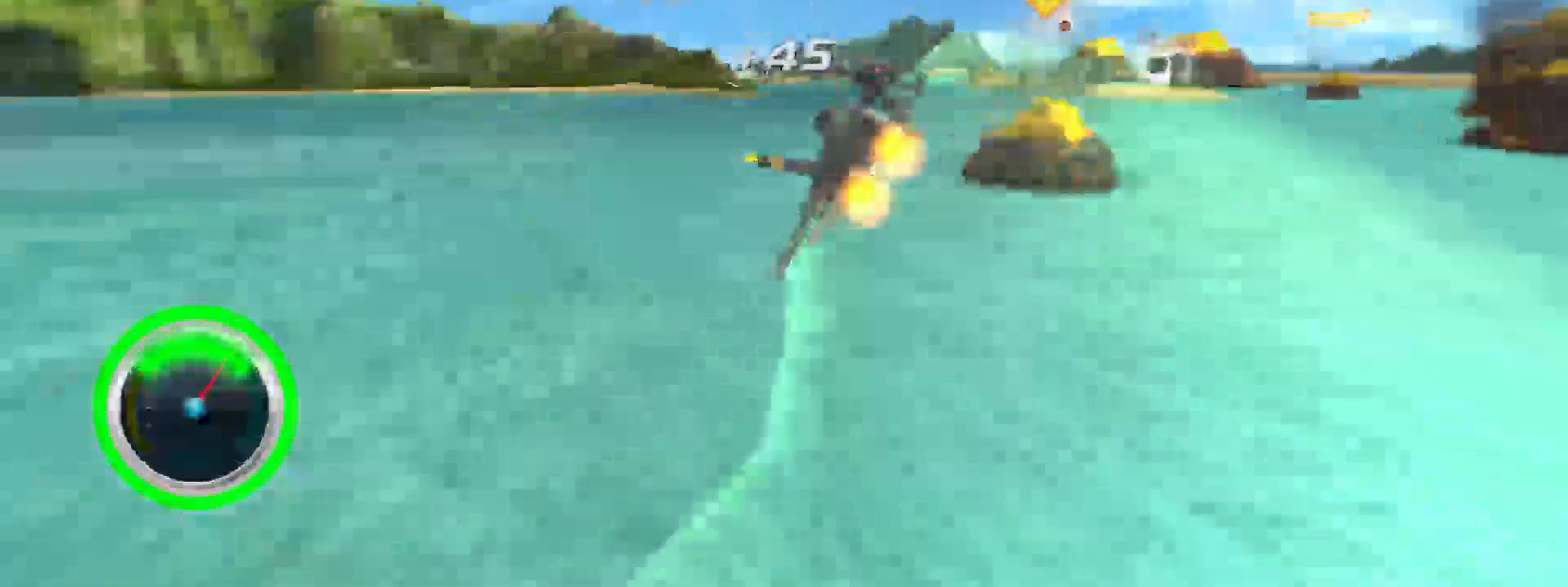
{"buttons": ["A", "R2"], "left_stick": "left", "right_stick": "center", "events": [[467, "A", "down"]]}
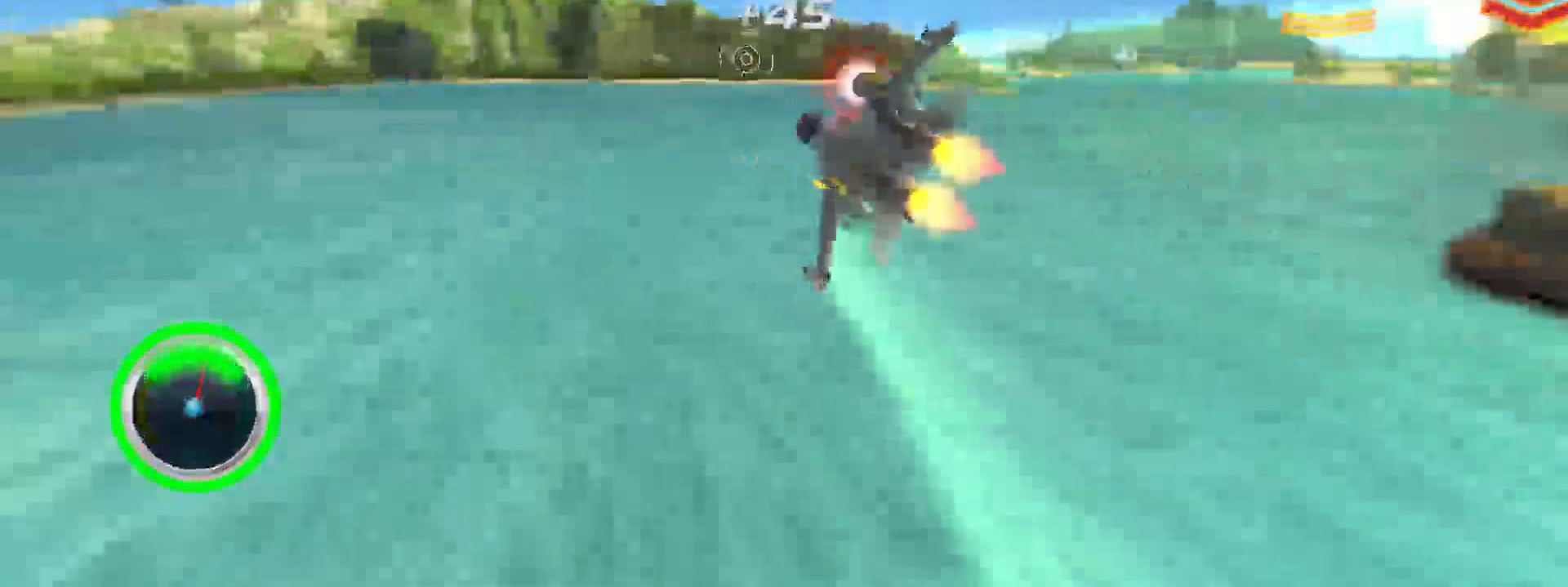
{"buttons": ["A", "R2"], "left_stick": "left", "right_stick": "center", "events": []}
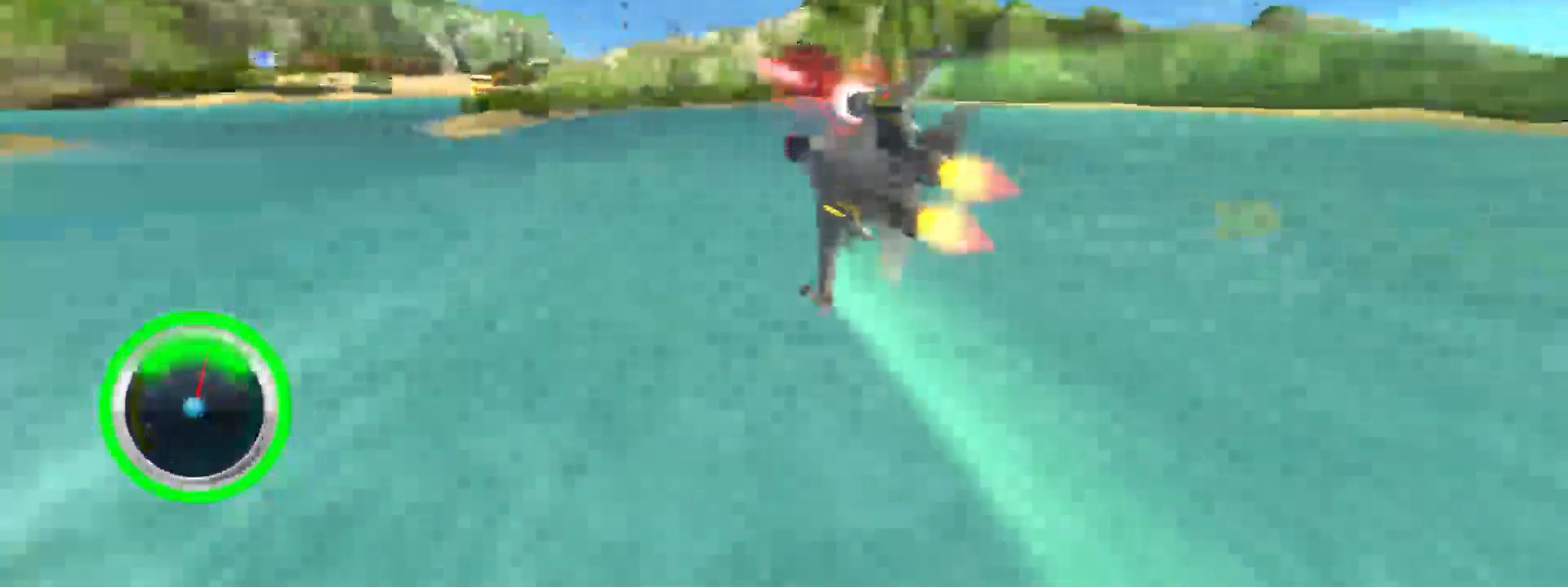
{"buttons": ["A", "R2"], "left_stick": "left", "right_stick": "center", "events": []}
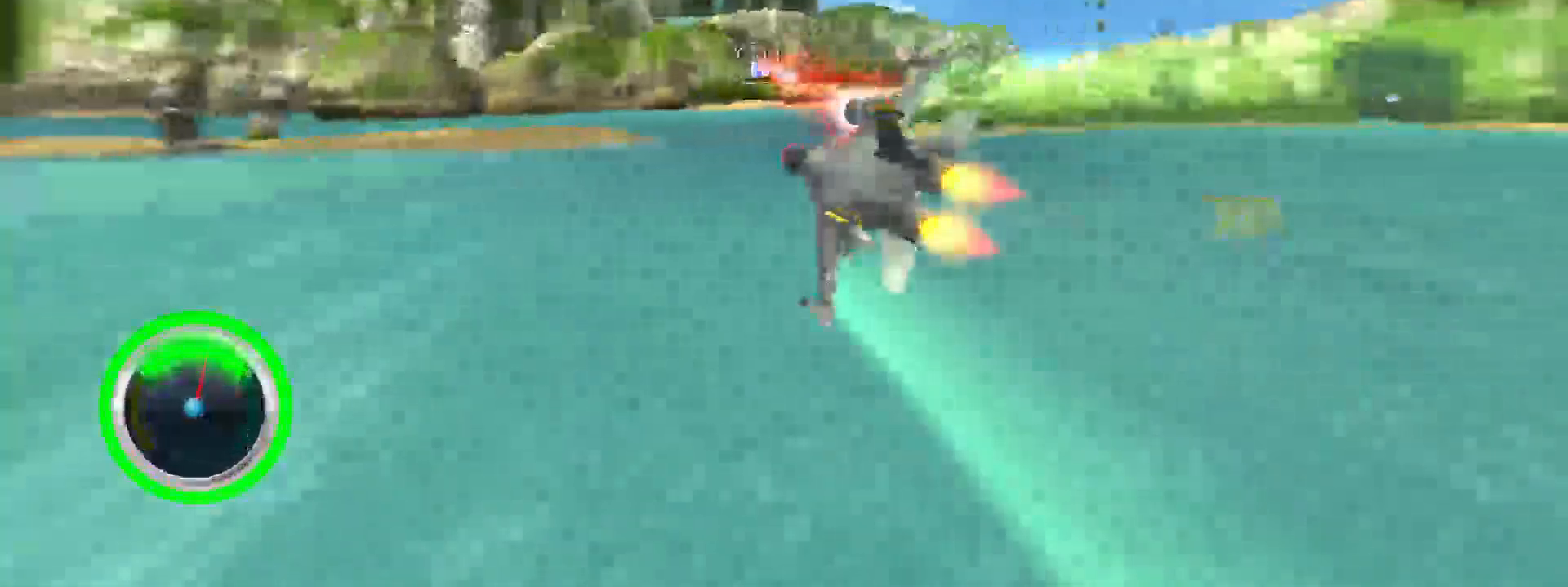
{"buttons": ["A", "R2"], "left_stick": "left", "right_stick": "center", "events": []}
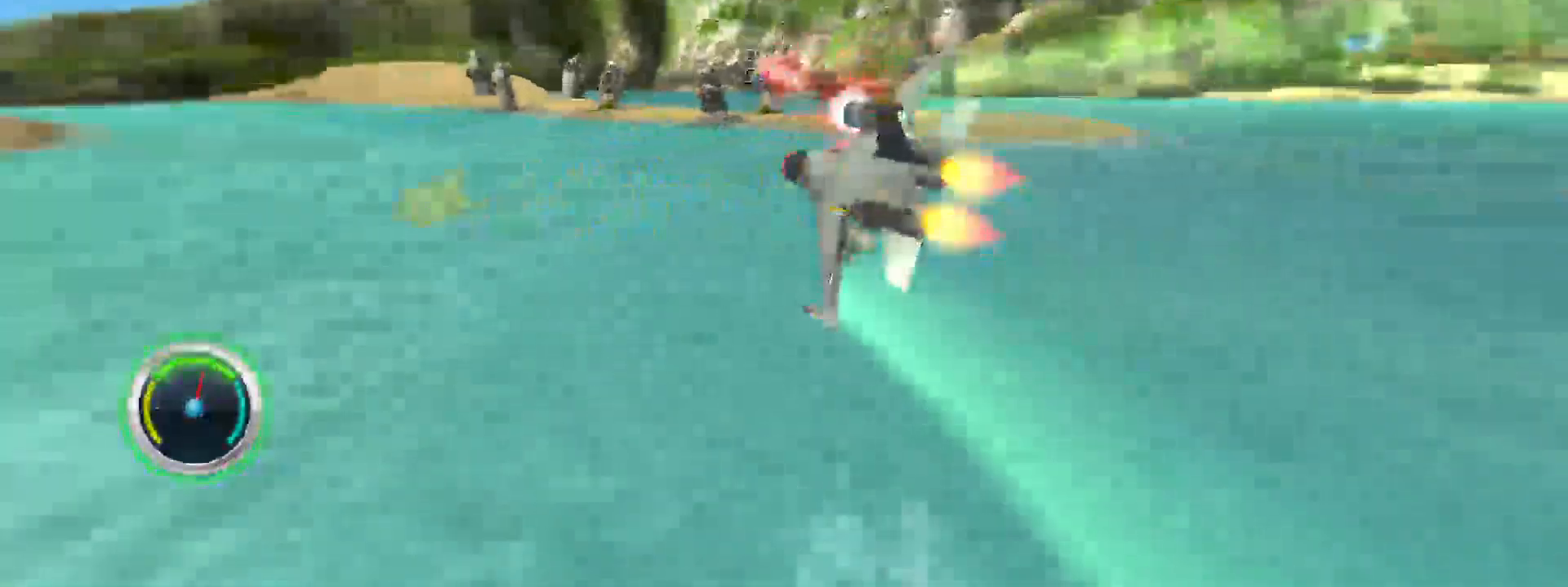
{"buttons": ["A", "R2"], "left_stick": "left", "right_stick": "center", "events": []}
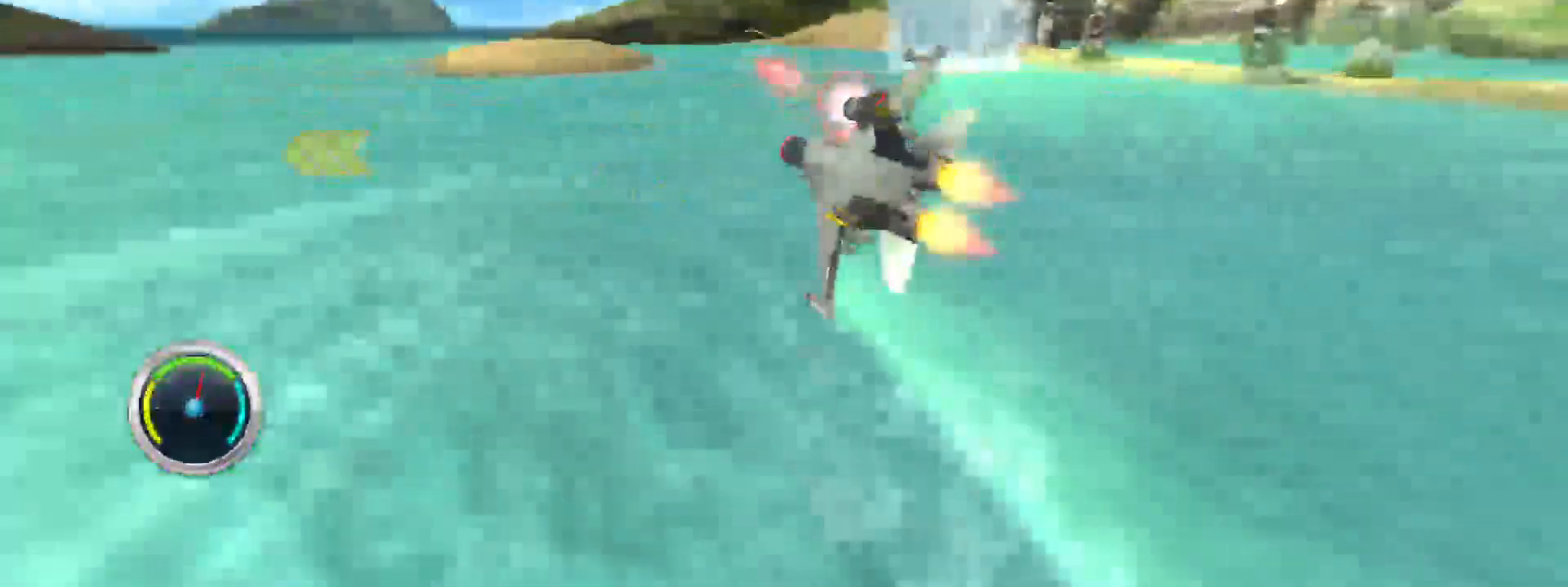
{"buttons": ["A", "R2"], "left_stick": "left", "right_stick": "center", "events": []}
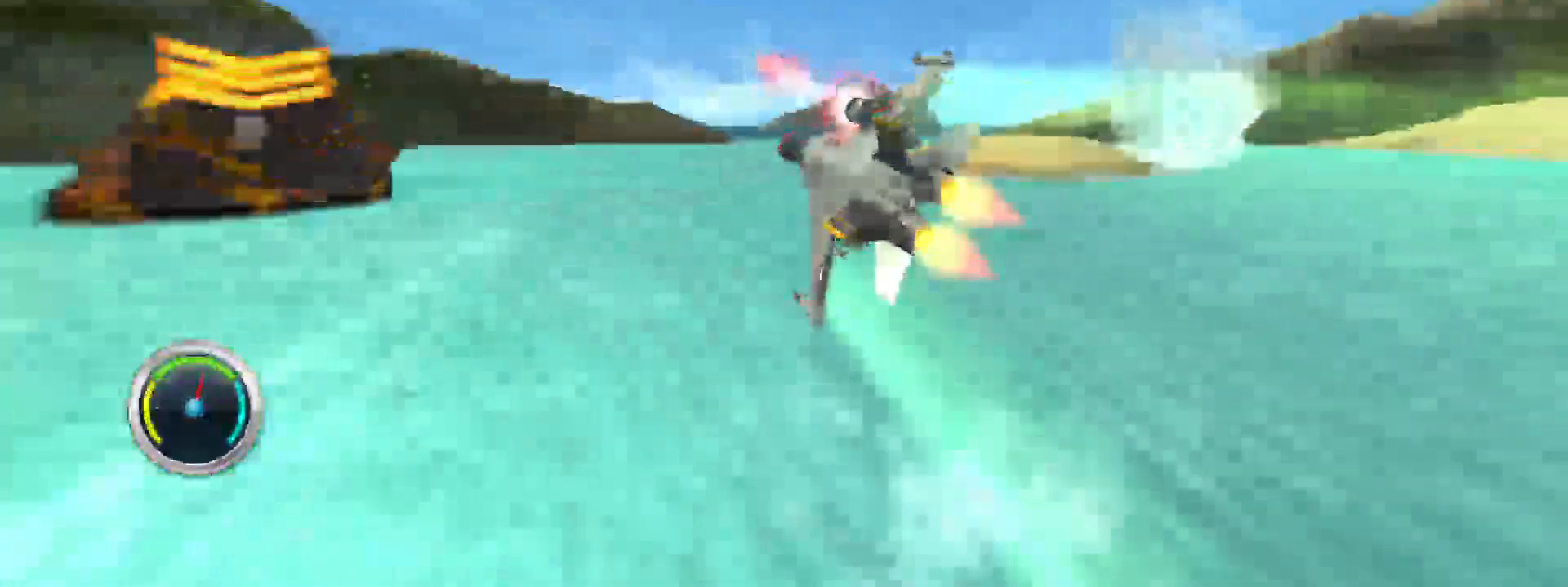
{"buttons": ["A", "R2"], "left_stick": "left", "right_stick": "center", "events": []}
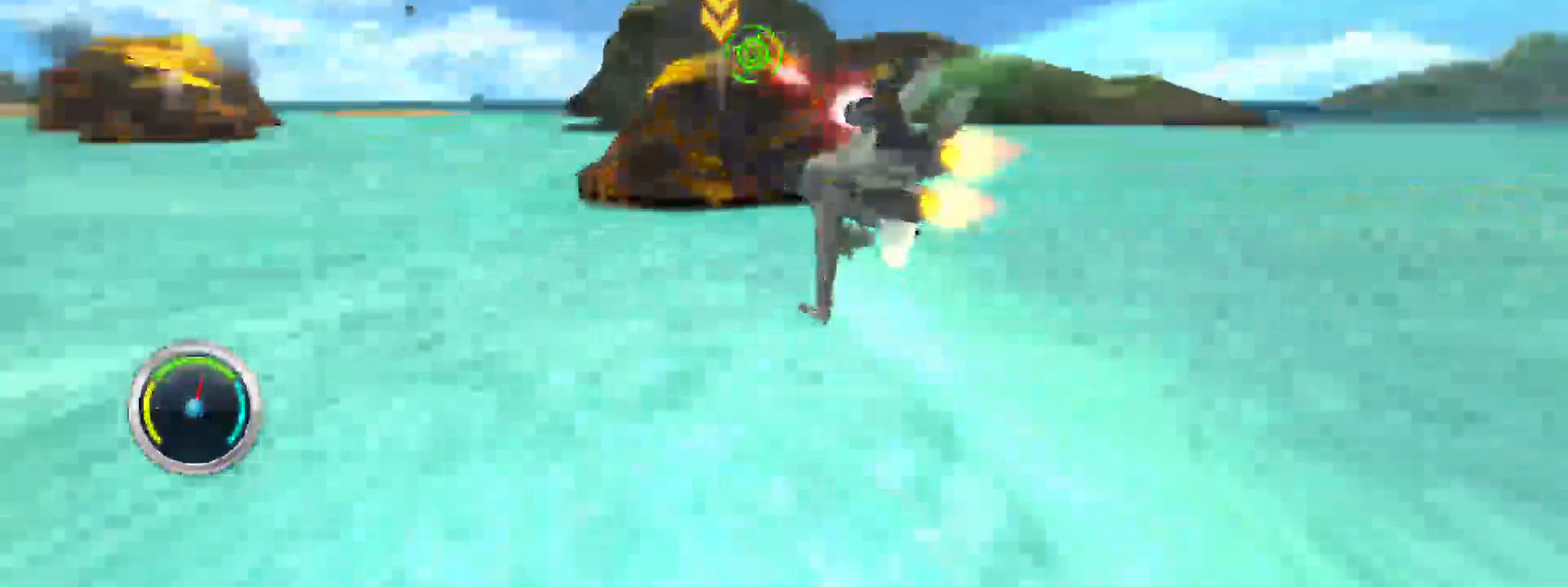
{"buttons": ["A", "R2"], "left_stick": "down-right", "right_stick": "center", "events": [[250, "left_stick", "up"], [483, "left_stick", "down-right"]]}
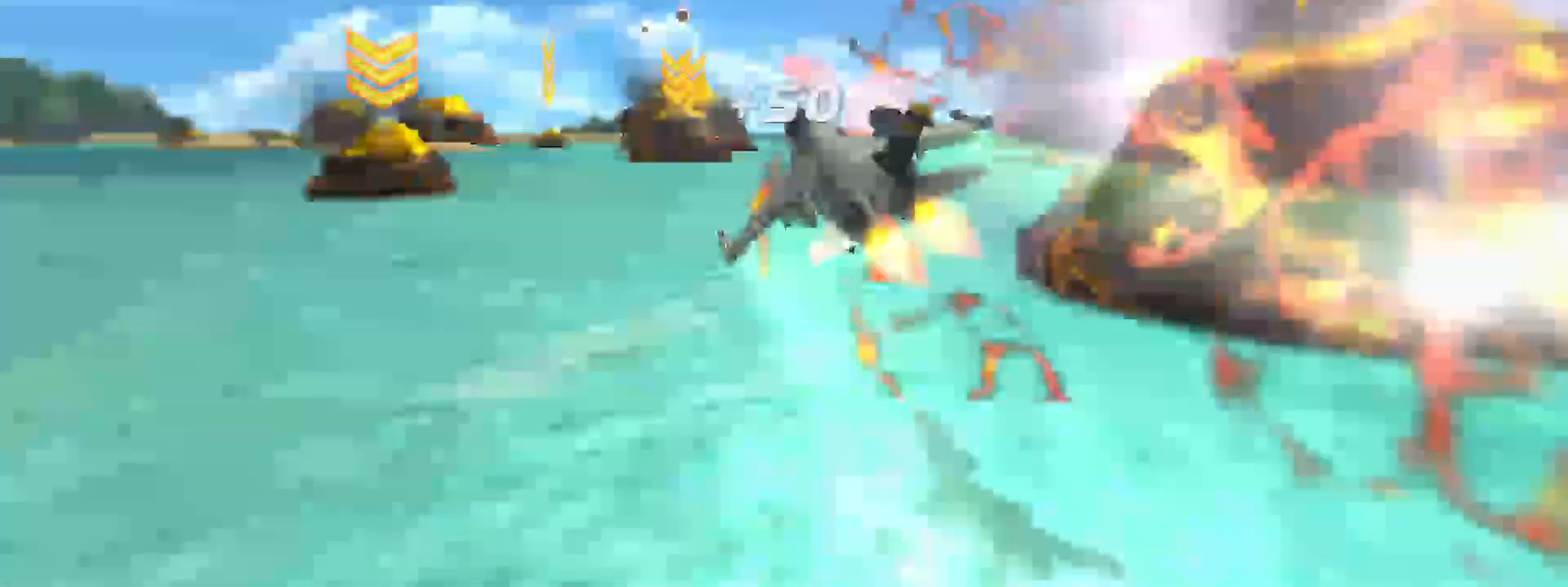
{"buttons": ["A", "R2"], "left_stick": "left", "right_stick": "center", "events": [[283, "left_stick", "down-left"], [400, "left_stick", "left"]]}
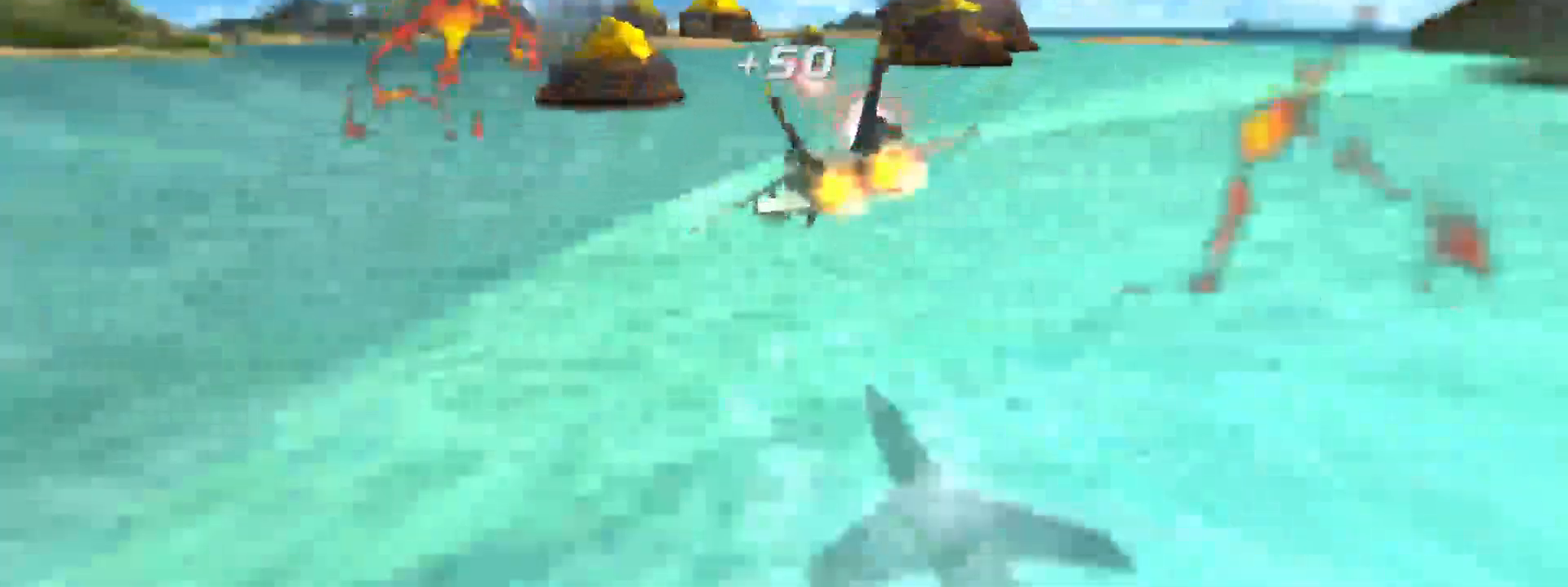
{"buttons": ["A", "R2"], "left_stick": "right", "right_stick": "center", "events": [[133, "left_stick", "right"]]}
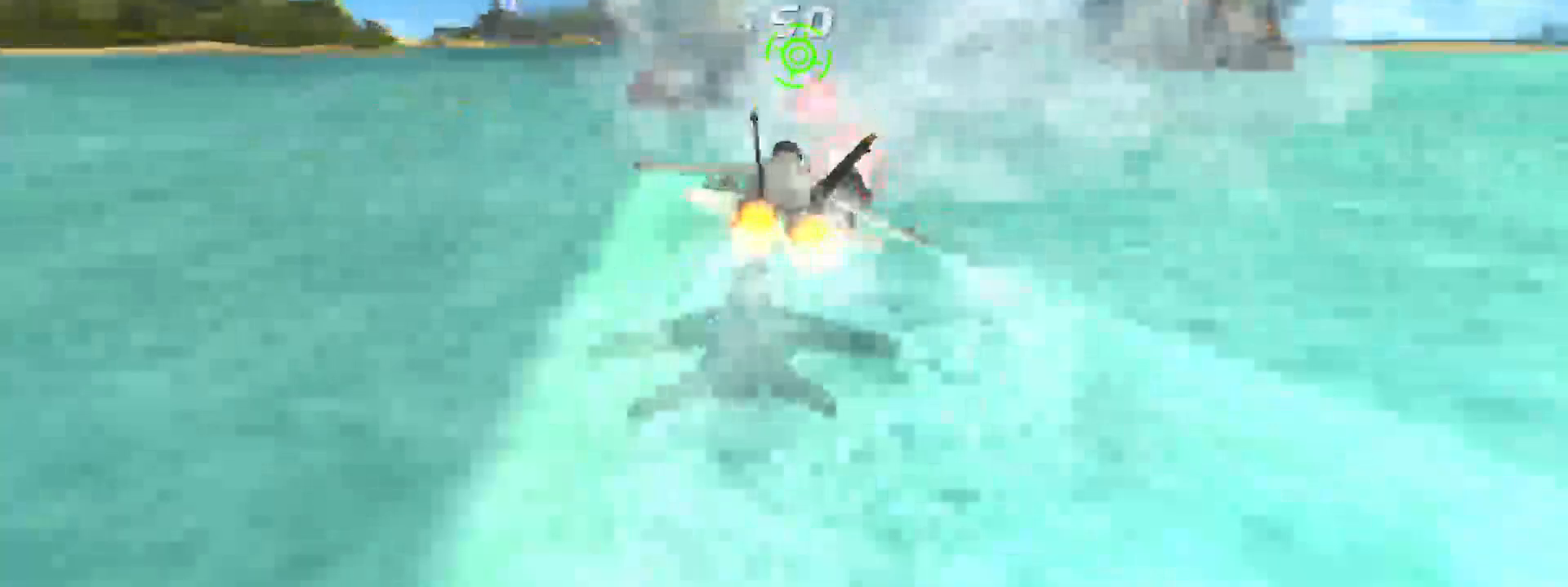
{"buttons": ["R2"], "left_stick": "right", "right_stick": "center", "events": [[33, "A", "up"], [283, "right_stick", "right"], [467, "right_stick", "center"]]}
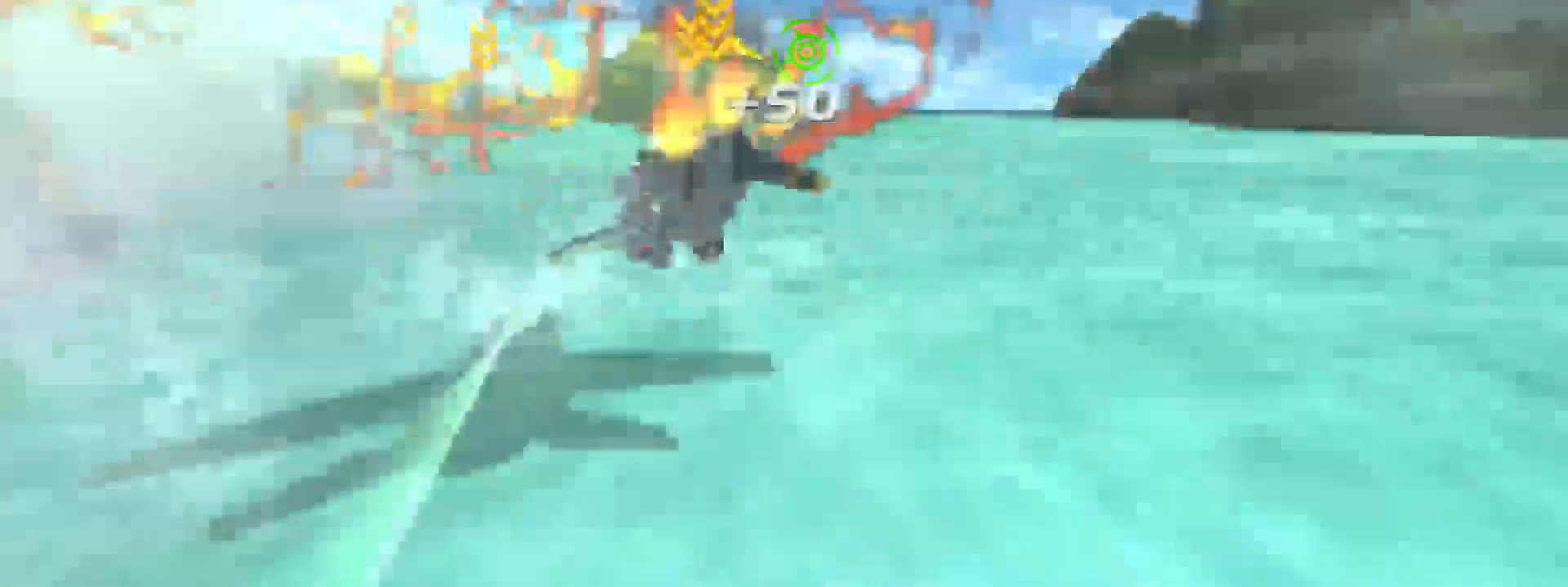
{"buttons": ["A", "R2"], "left_stick": "left", "right_stick": "center", "events": [[50, "A", "down"], [233, "left_stick", "left"]]}
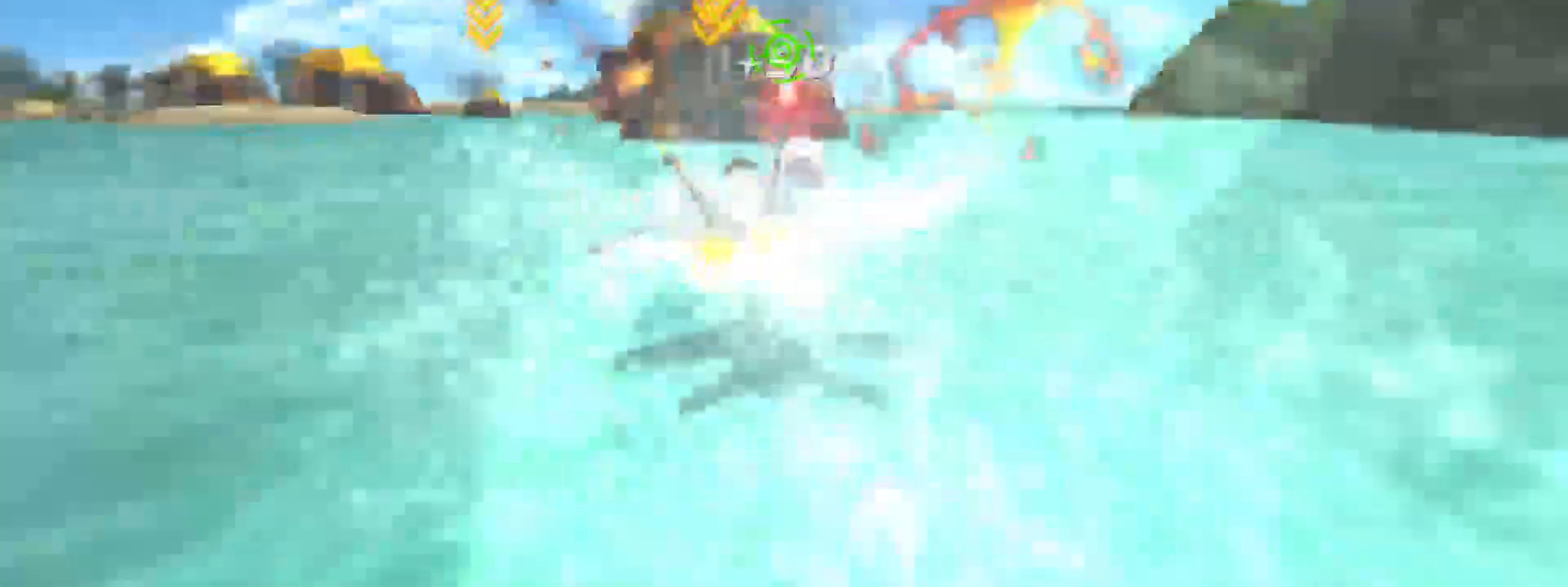
{"buttons": ["A", "R2"], "left_stick": "down", "right_stick": "center", "events": [[200, "left_stick", "up-left"], [300, "left_stick", "up"], [450, "left_stick", "center"], [500, "left_stick", "down"]]}
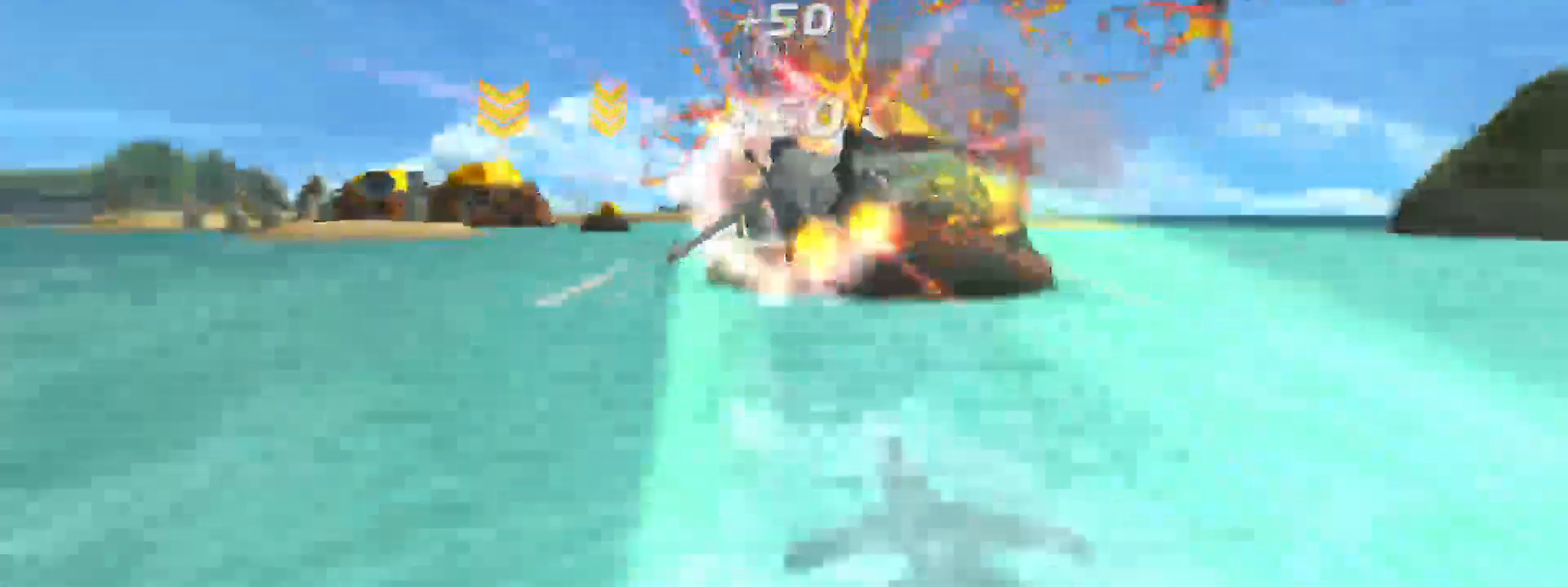
{"buttons": ["A", "R2"], "left_stick": "left", "right_stick": "center", "events": [[233, "left_stick", "right"], [367, "left_stick", "left"]]}
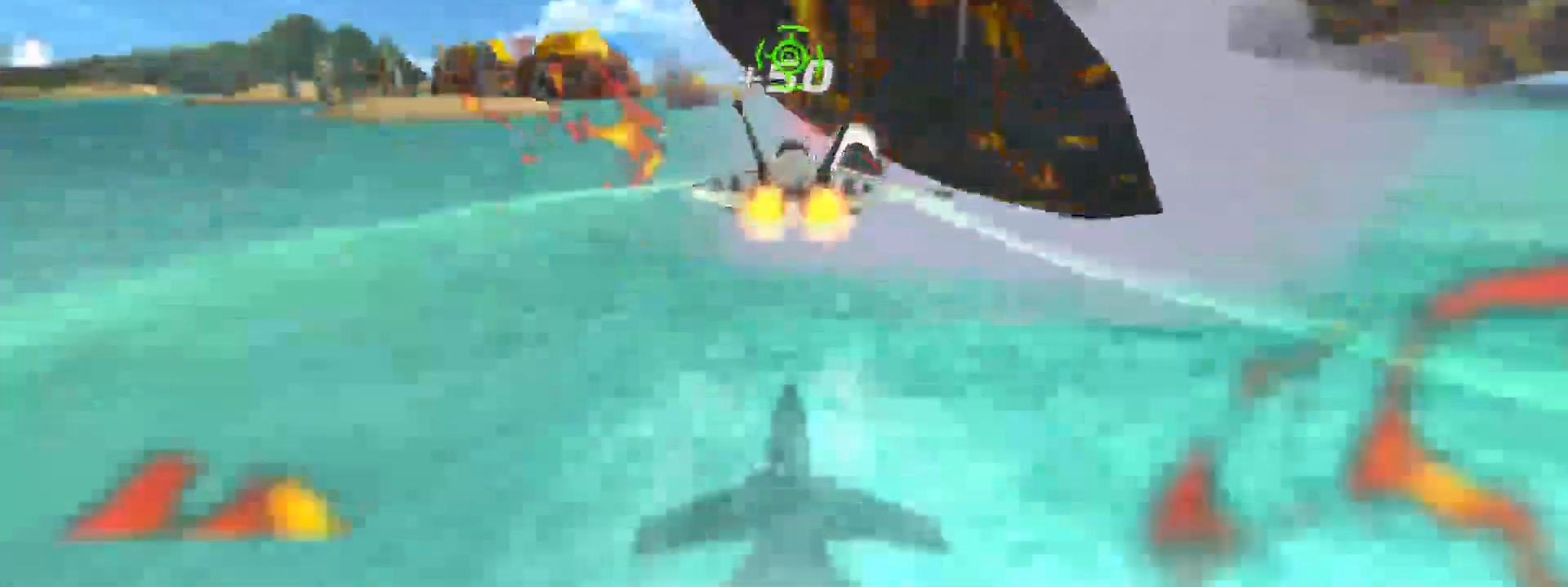
{"buttons": ["A", "R2"], "left_stick": "left", "right_stick": "center", "events": [[167, "left_stick", "center"], [250, "left_stick", "left"]]}
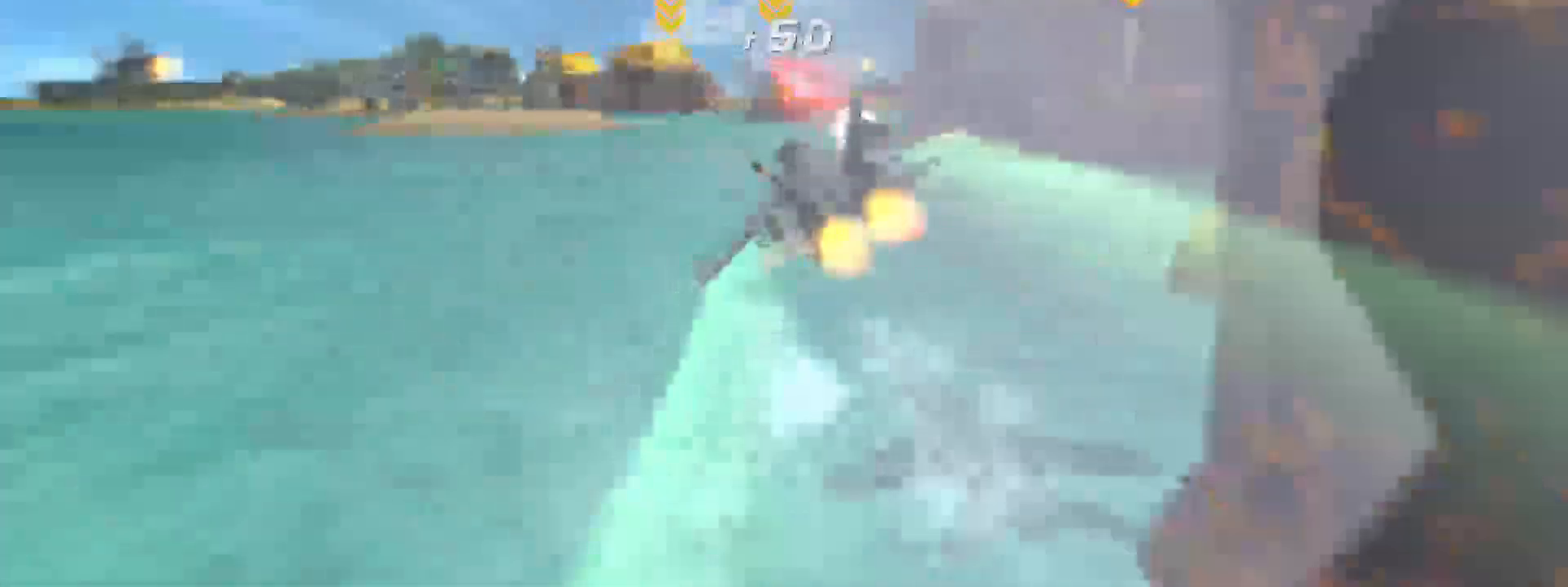
{"buttons": ["A", "R2"], "left_stick": "left", "right_stick": "center", "events": [[33, "left_stick", "up-right"], [50, "A", "up"], [183, "left_stick", "right"], [183, "right_stick", "right"], [450, "left_stick", "left"], [450, "right_stick", "center"], [500, "A", "down"]]}
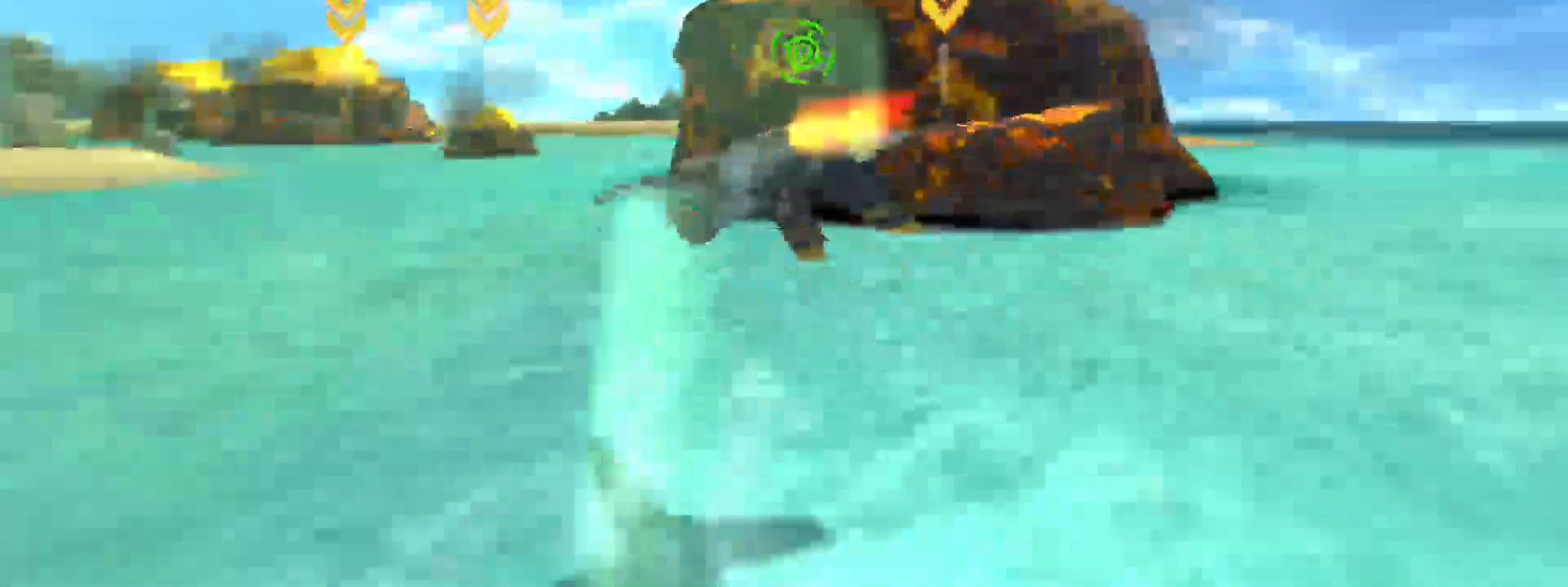
{"buttons": ["R2"], "left_stick": "left", "right_stick": "center", "events": [[383, "A", "up"]]}
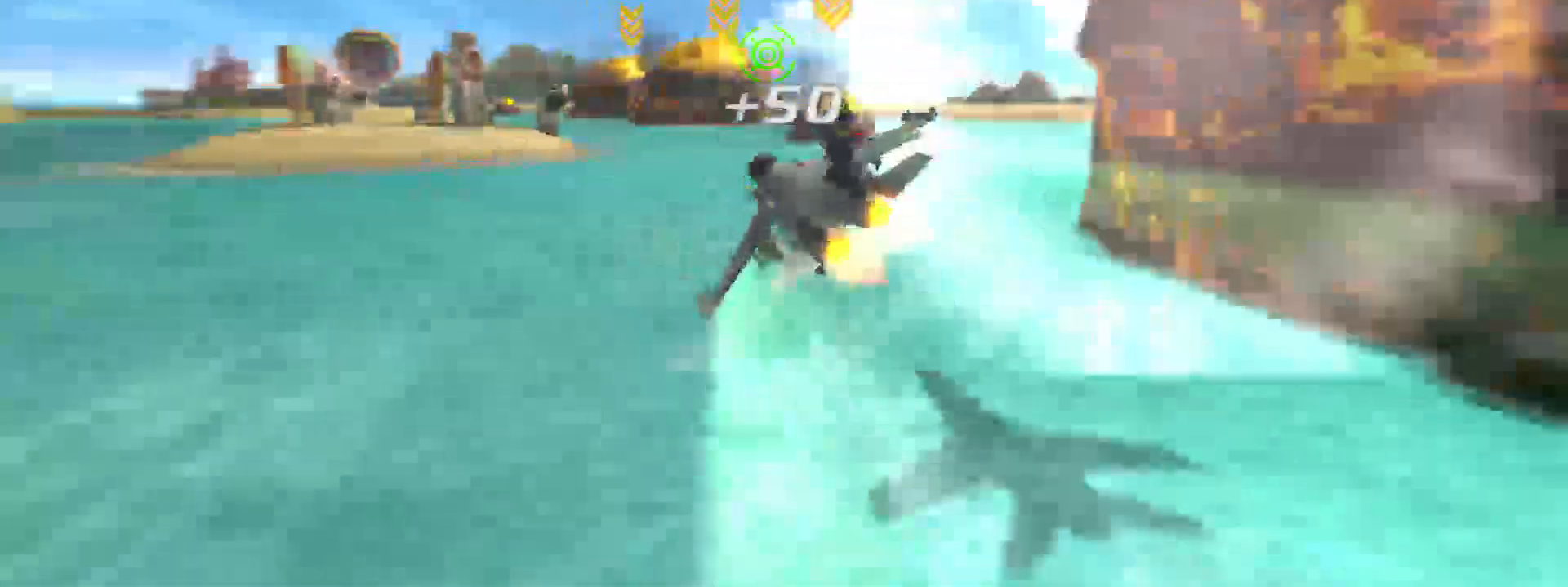
{"buttons": ["R2"], "left_stick": "up-left", "right_stick": "center", "events": [[367, "left_stick", "up-left"]]}
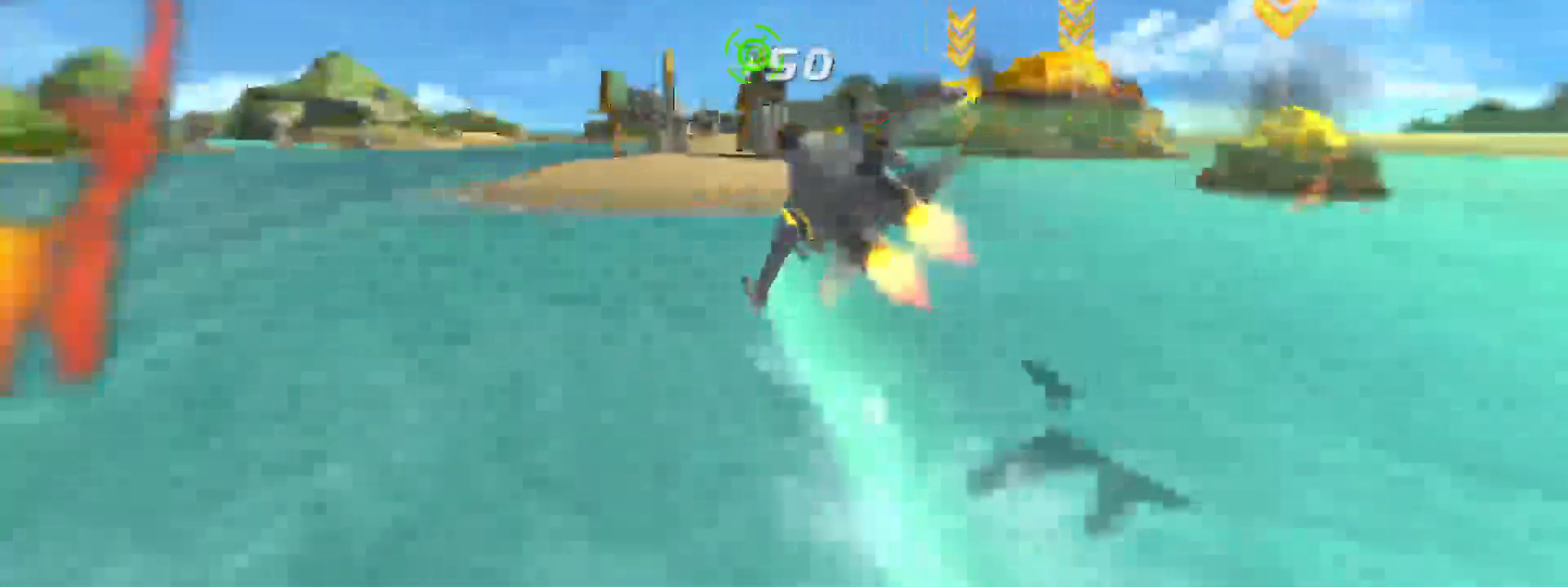
{"buttons": ["A", "R2"], "left_stick": "down-right", "right_stick": "center", "events": [[67, "A", "down"], [67, "left_stick", "right"], [167, "left_stick", "down-right"], [333, "left_stick", "right"], [500, "left_stick", "down-right"]]}
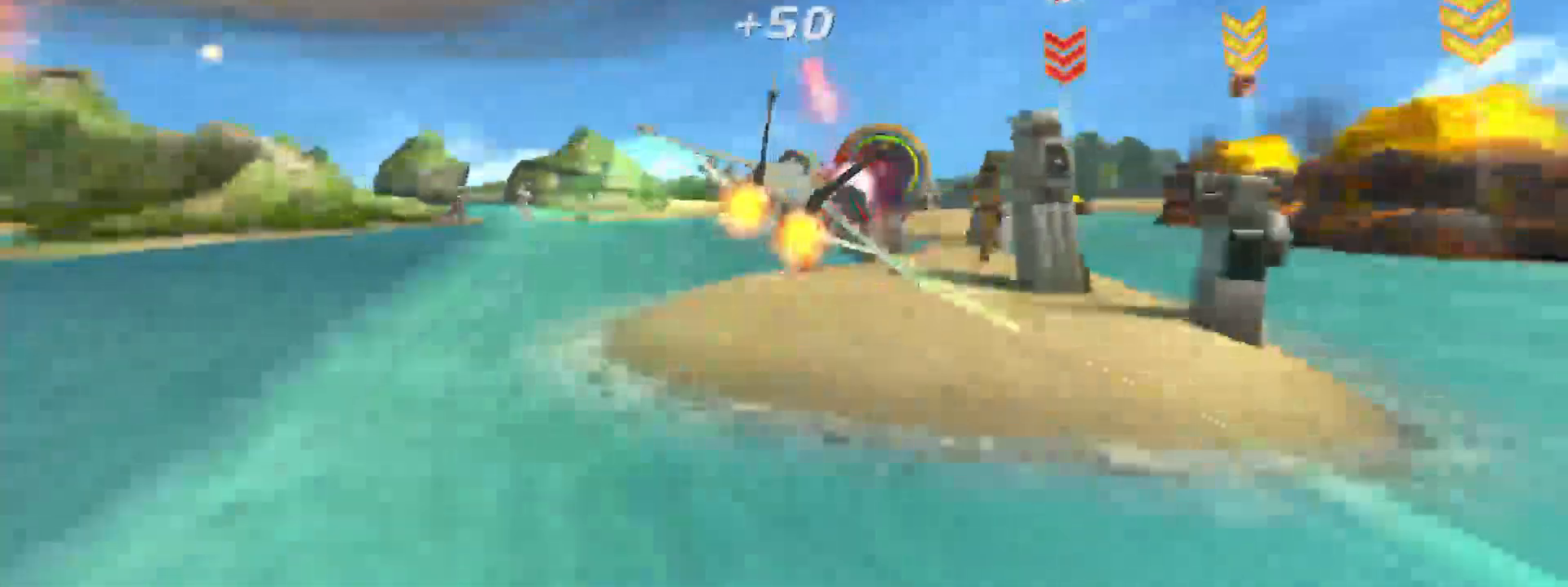
{"buttons": ["A", "R2"], "left_stick": "up-right", "right_stick": "center", "events": [[250, "left_stick", "center"], [300, "left_stick", "up-right"]]}
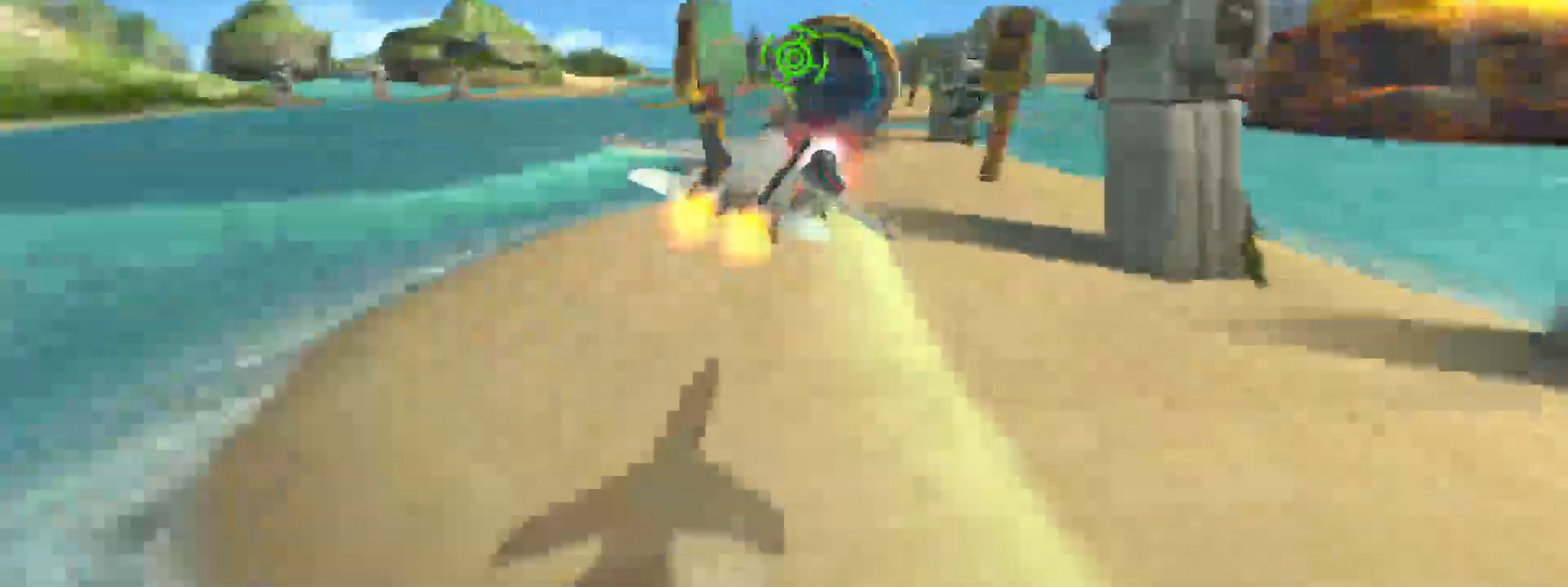
{"buttons": ["R2"], "left_stick": "center", "right_stick": "center", "events": [[50, "left_stick", "right"], [150, "A", "up"], [433, "left_stick", "center"]]}
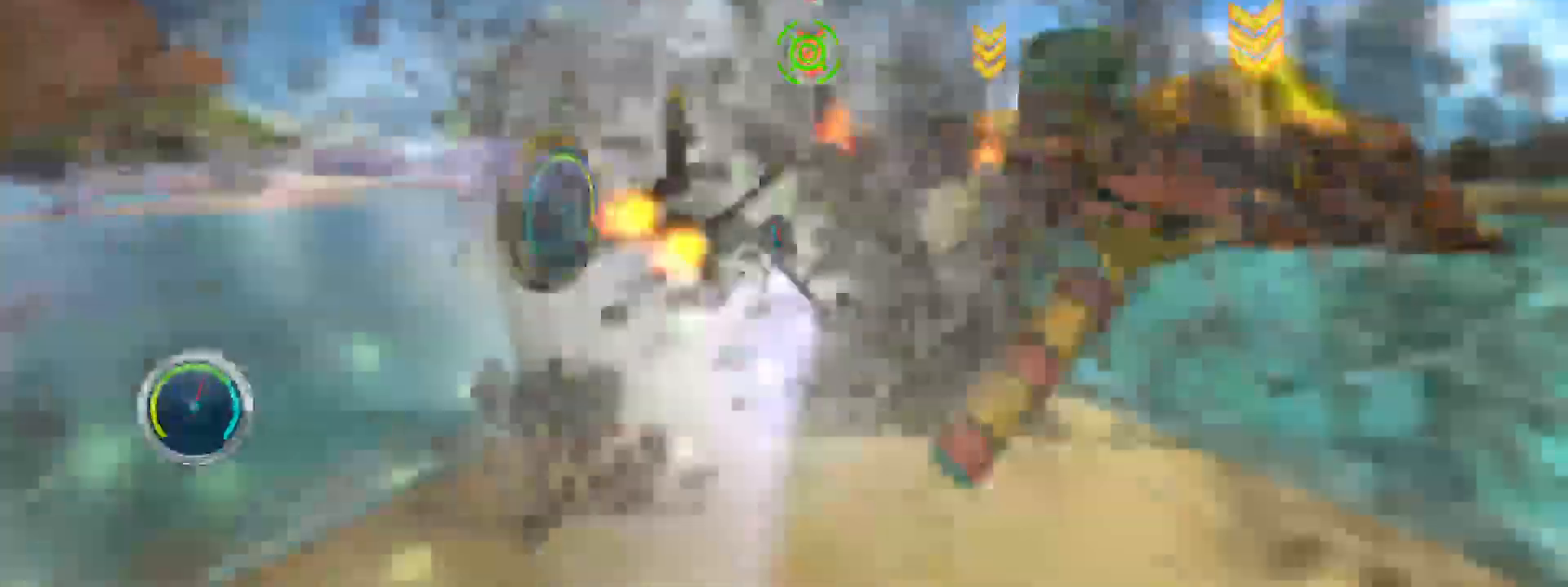
{"buttons": ["A", "R2"], "left_stick": "center", "right_stick": "center", "events": [[50, "right_stick", "right"], [233, "right_stick", "center"], [417, "A", "down"]]}
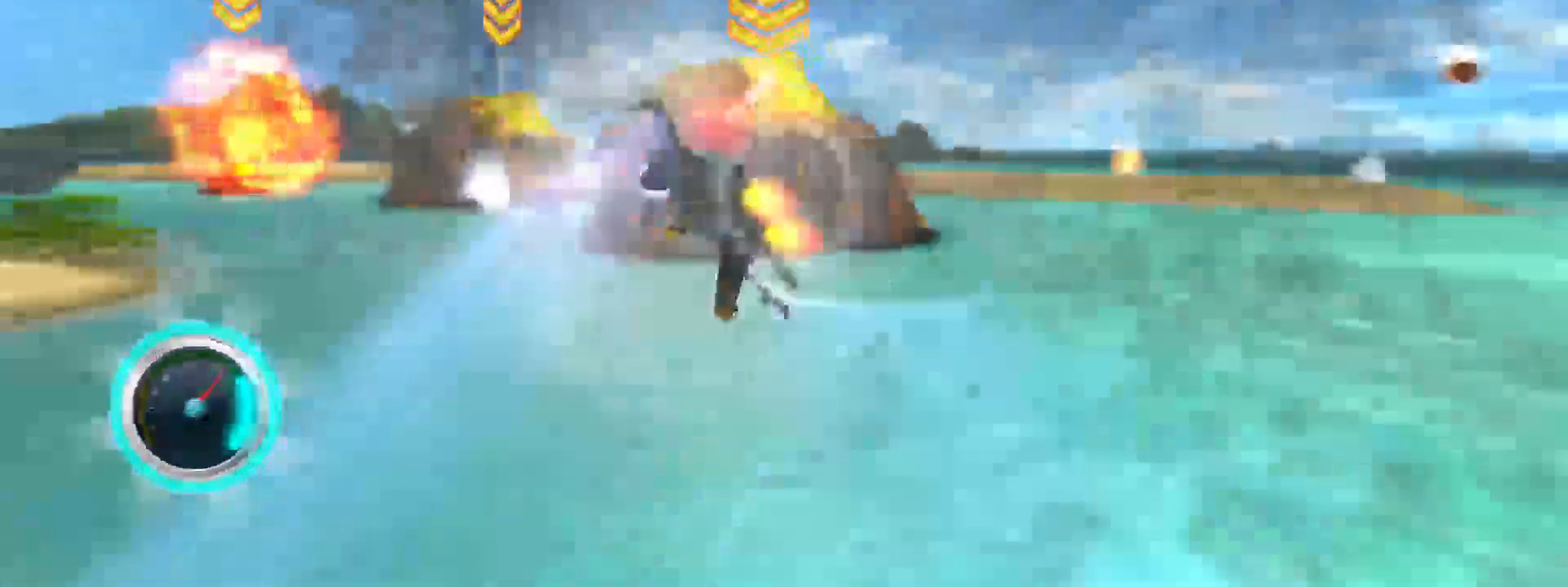
{"buttons": ["A", "R2"], "left_stick": "left", "right_stick": "center", "events": [[17, "left_stick", "down"], [67, "left_stick", "down-left"], [267, "left_stick", "down-right"], [333, "left_stick", "center"], [467, "left_stick", "left"]]}
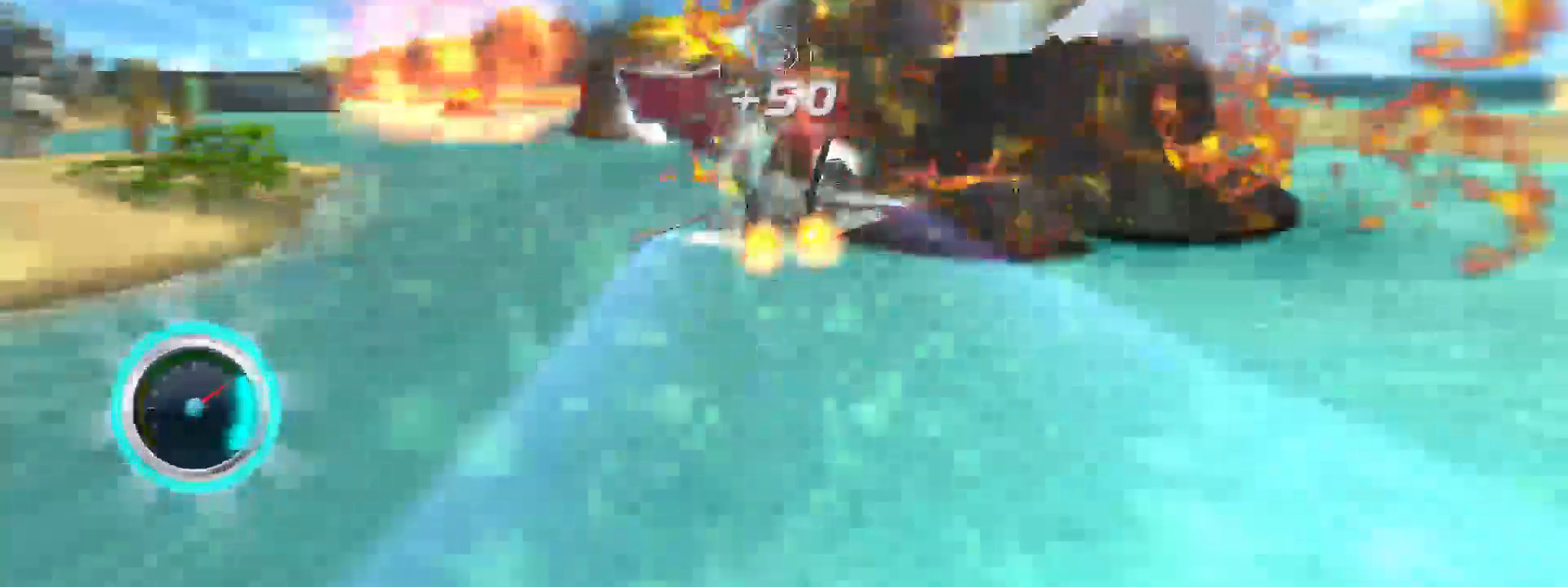
{"buttons": ["A", "R2"], "left_stick": "left", "right_stick": "center", "events": [[200, "left_stick", "center"], [450, "left_stick", "left"]]}
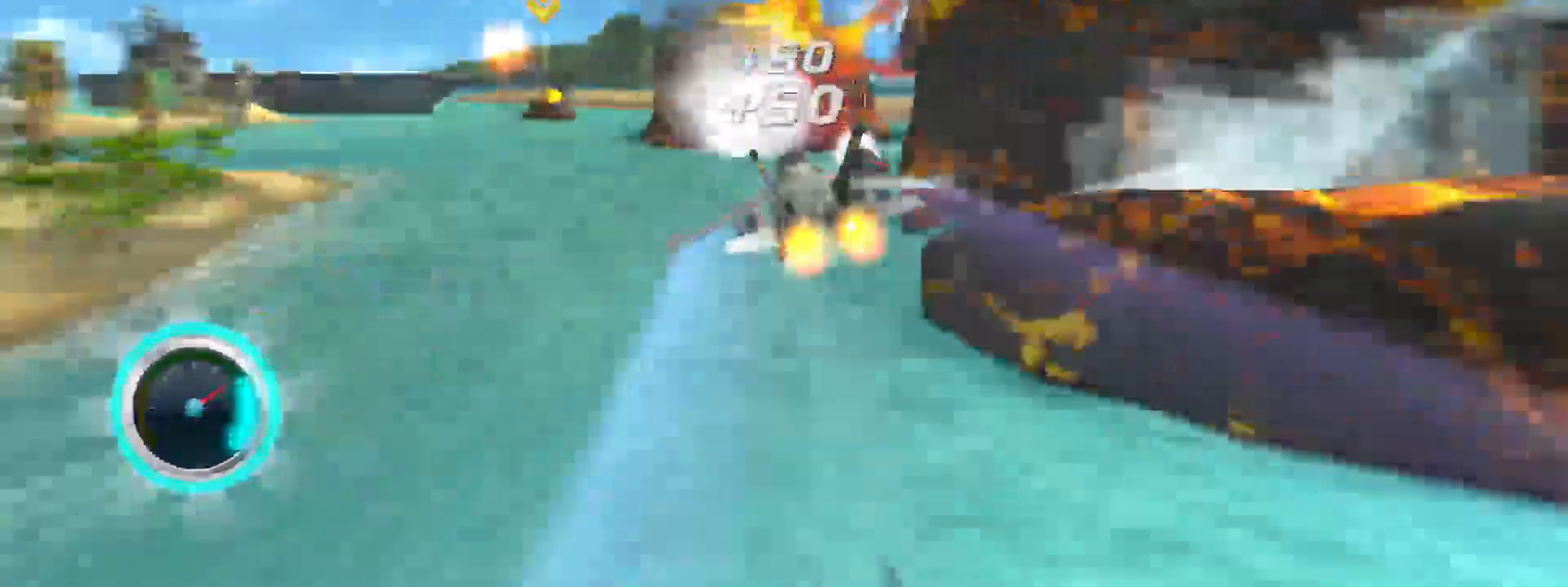
{"buttons": ["R2"], "left_stick": "left", "right_stick": "left", "events": [[183, "A", "up"], [300, "right_stick", "left"]]}
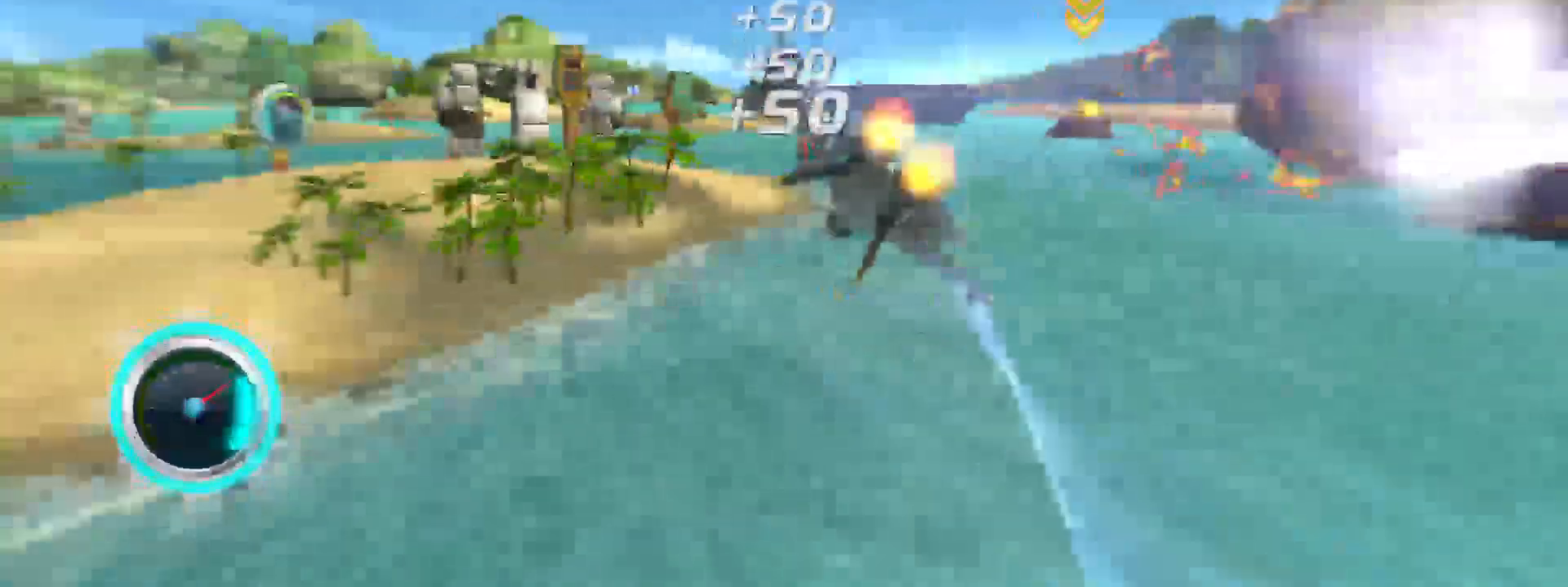
{"buttons": ["R2"], "left_stick": "up", "right_stick": "center", "events": [[483, "left_stick", "up"], [483, "right_stick", "center"]]}